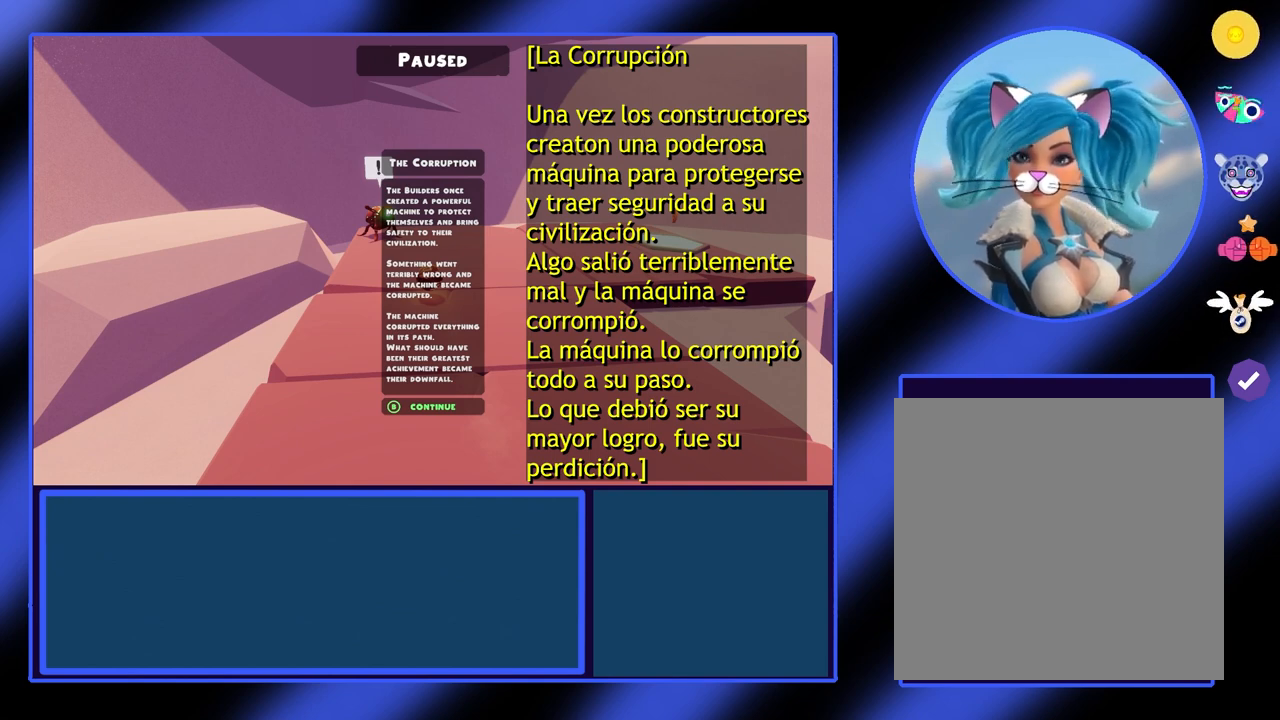
Gameplay with a controller (Xbox layout); each line is a JSON object with the inputs held at the frame after it. "events" lists button and stick changes between this image and that frame as [ms after this image, input, new state], when the widget could be followed in between. Not read: L3 R3 TOUCHPAD other_buttons right_stick.
{"buttons": [], "left_stick": "center", "events": [[300, "B", "down"], [467, "B", "up"]]}
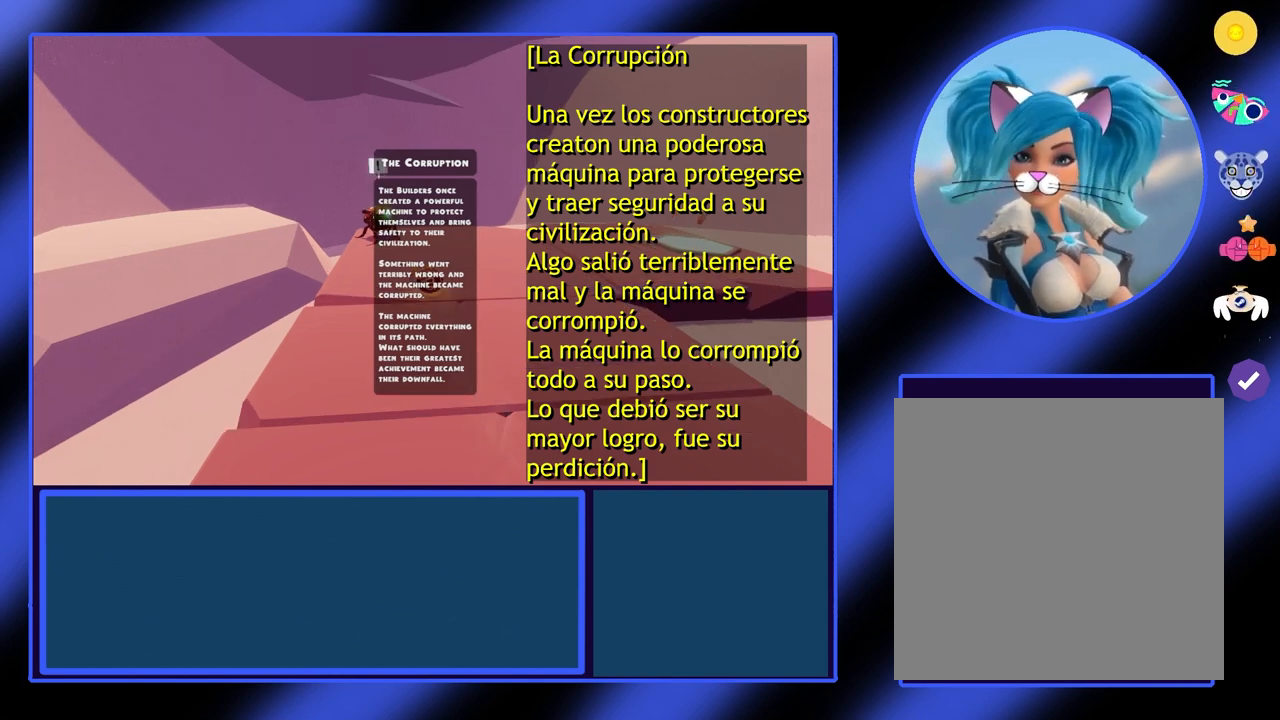
{"buttons": [], "left_stick": "down", "events": [[67, "left_stick", "down"]]}
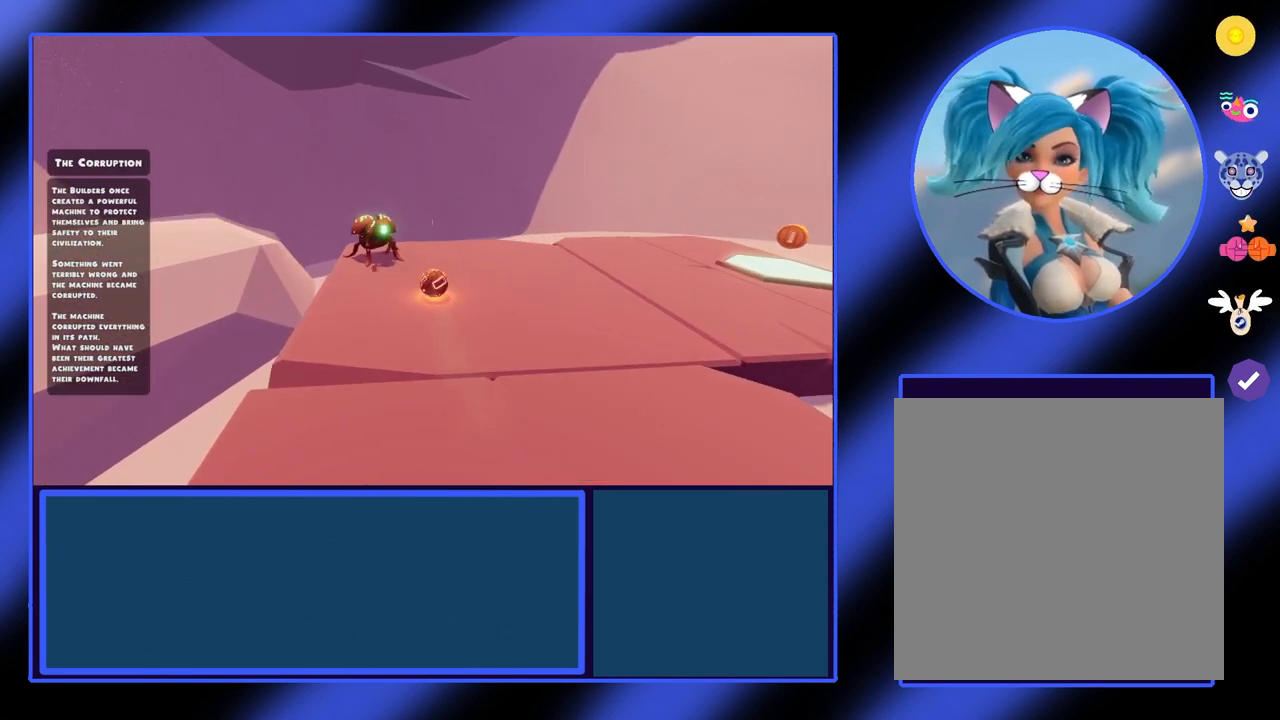
{"buttons": [], "left_stick": "up-left", "events": [[67, "left_stick", "center"], [433, "left_stick", "up-left"]]}
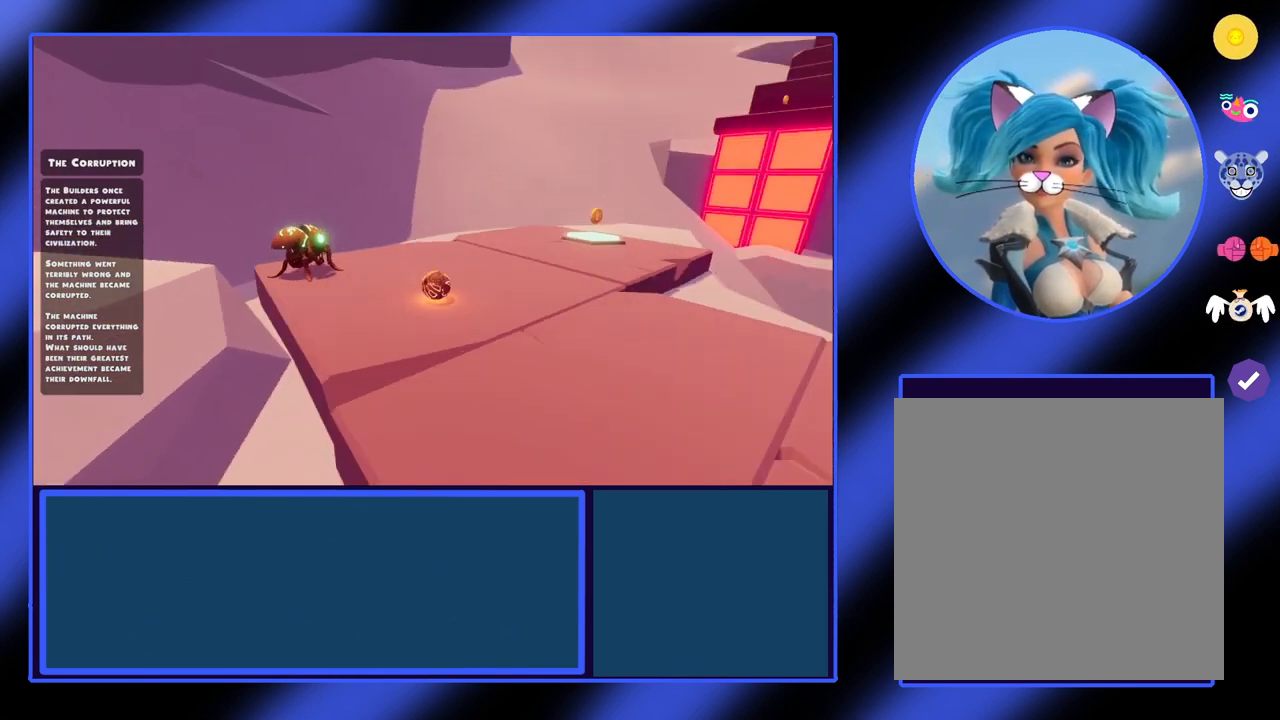
{"buttons": [], "left_stick": "up", "events": [[67, "left_stick", "center"], [333, "left_stick", "up"]]}
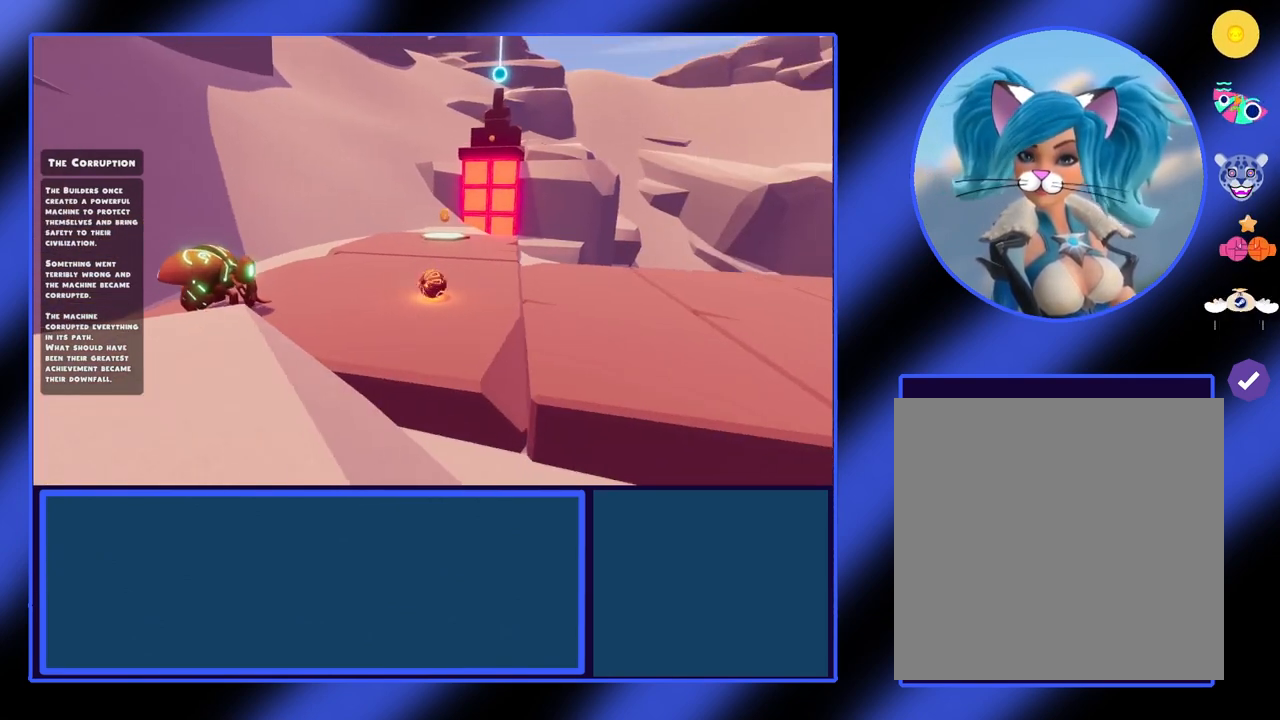
{"buttons": [], "left_stick": "center", "events": [[267, "left_stick", "up-right"], [433, "left_stick", "center"]]}
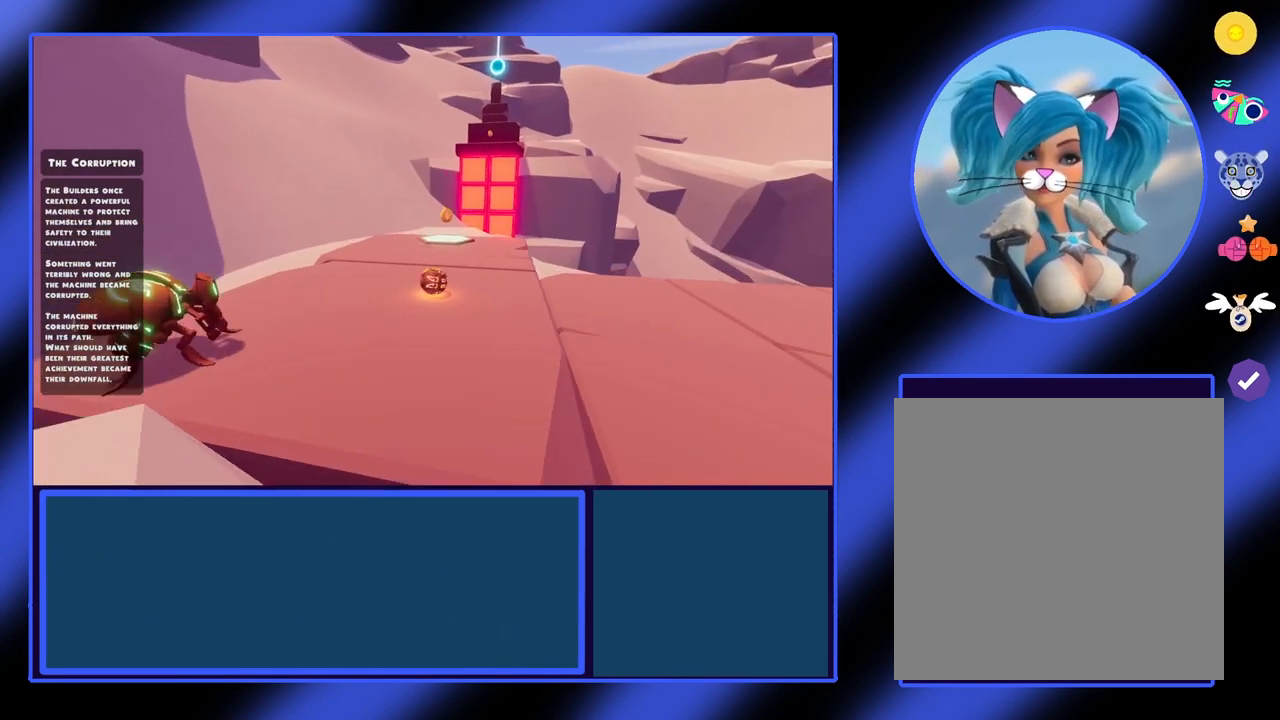
{"buttons": [], "left_stick": "up", "events": [[333, "left_stick", "up"]]}
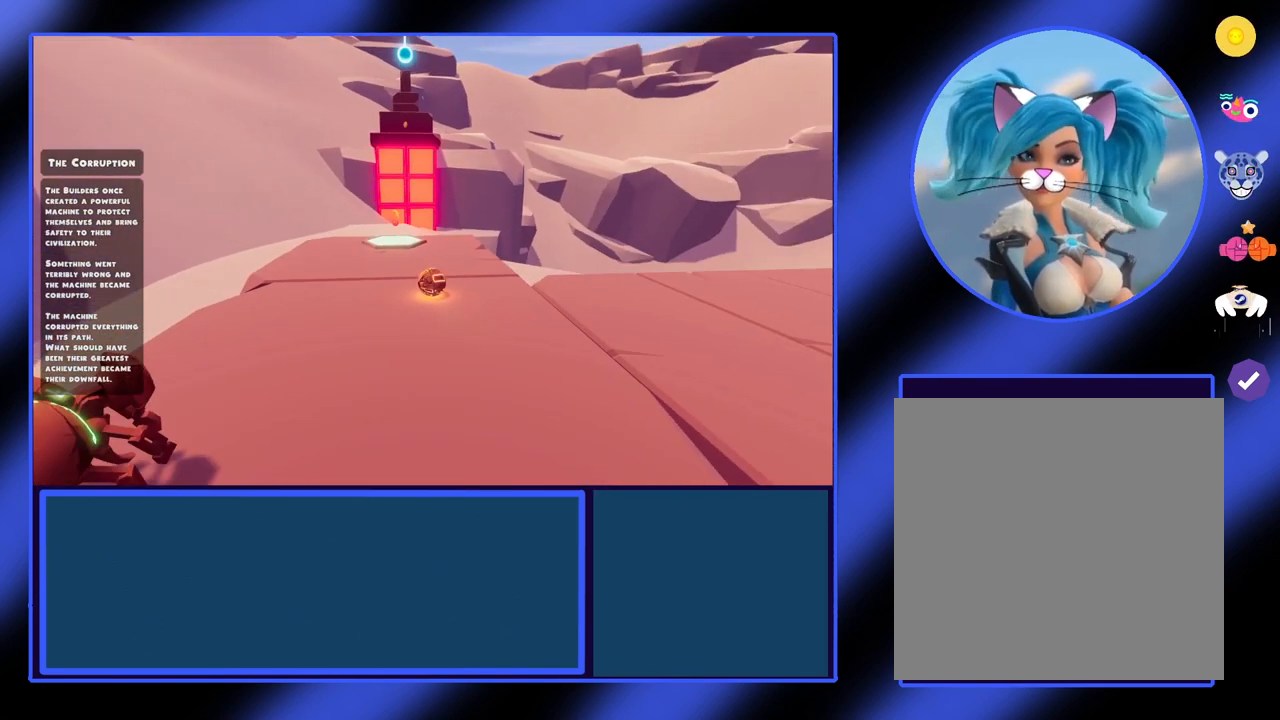
{"buttons": [], "left_stick": "center", "events": [[33, "left_stick", "up-left"], [333, "left_stick", "center"]]}
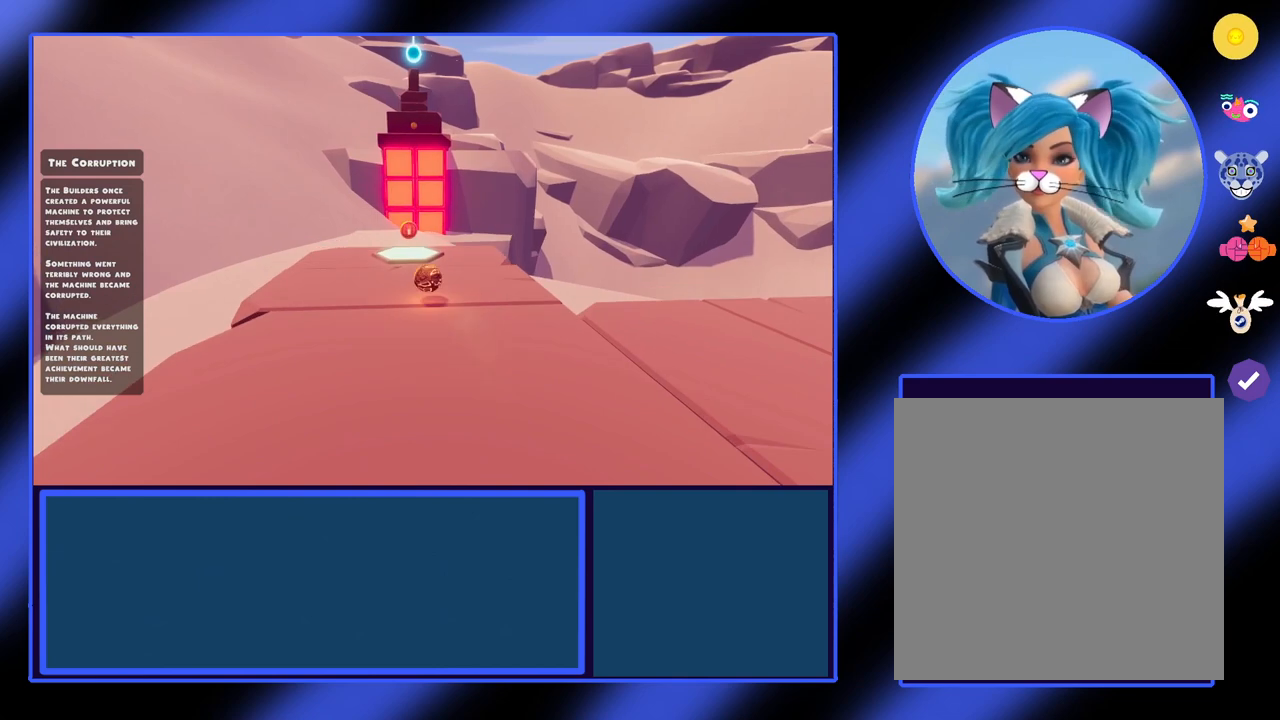
{"buttons": [], "left_stick": "right", "events": [[400, "left_stick", "right"]]}
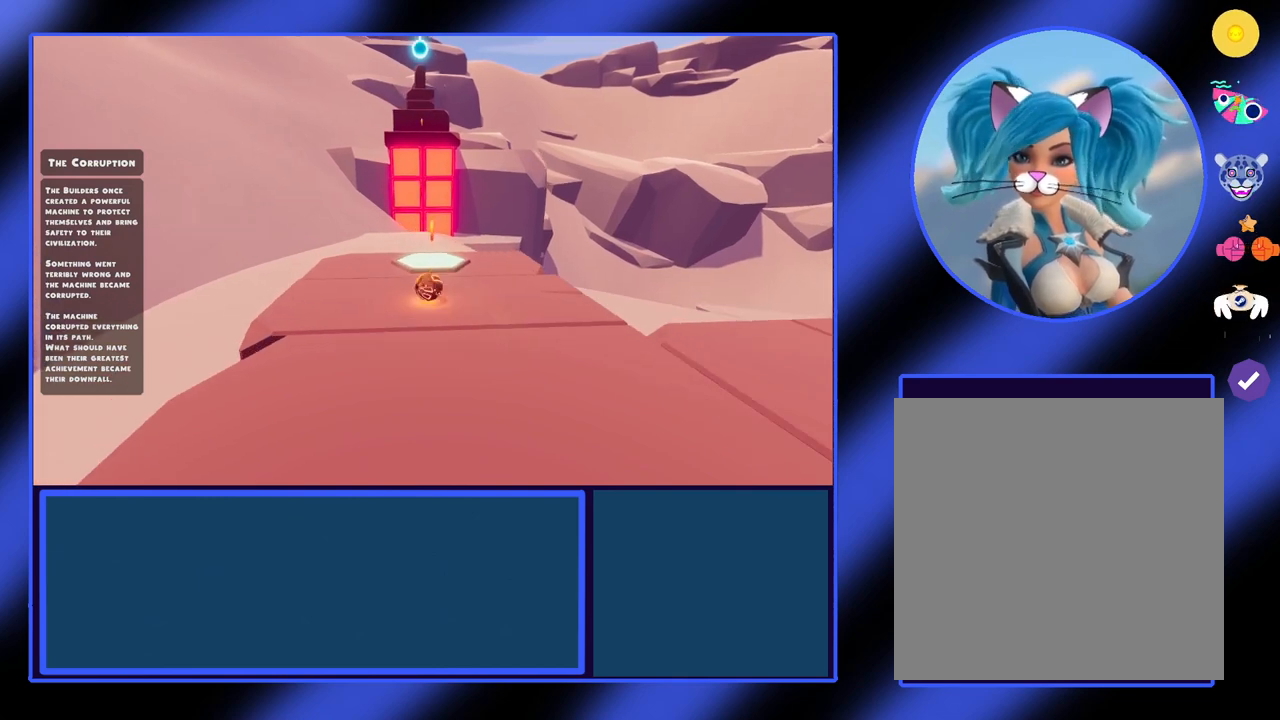
{"buttons": [], "left_stick": "up", "events": [[67, "left_stick", "center"], [267, "left_stick", "up"]]}
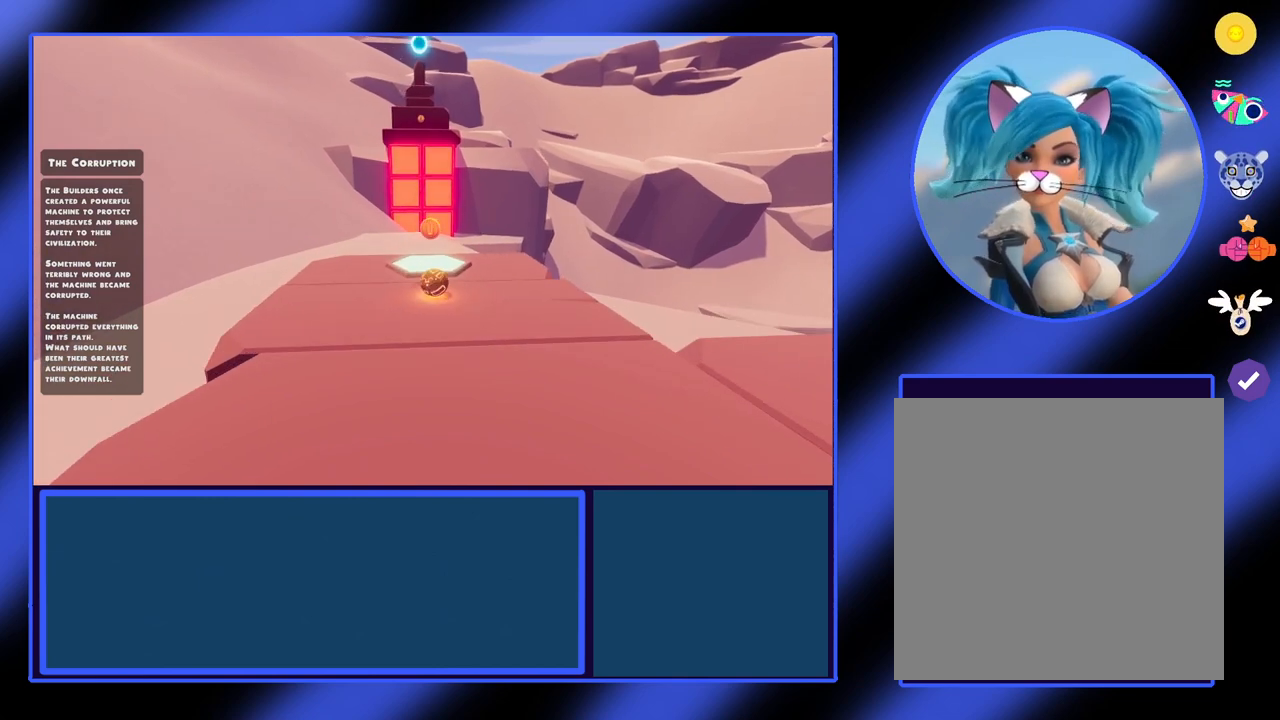
{"buttons": [], "left_stick": "up", "events": [[67, "left_stick", "center"], [500, "left_stick", "up"]]}
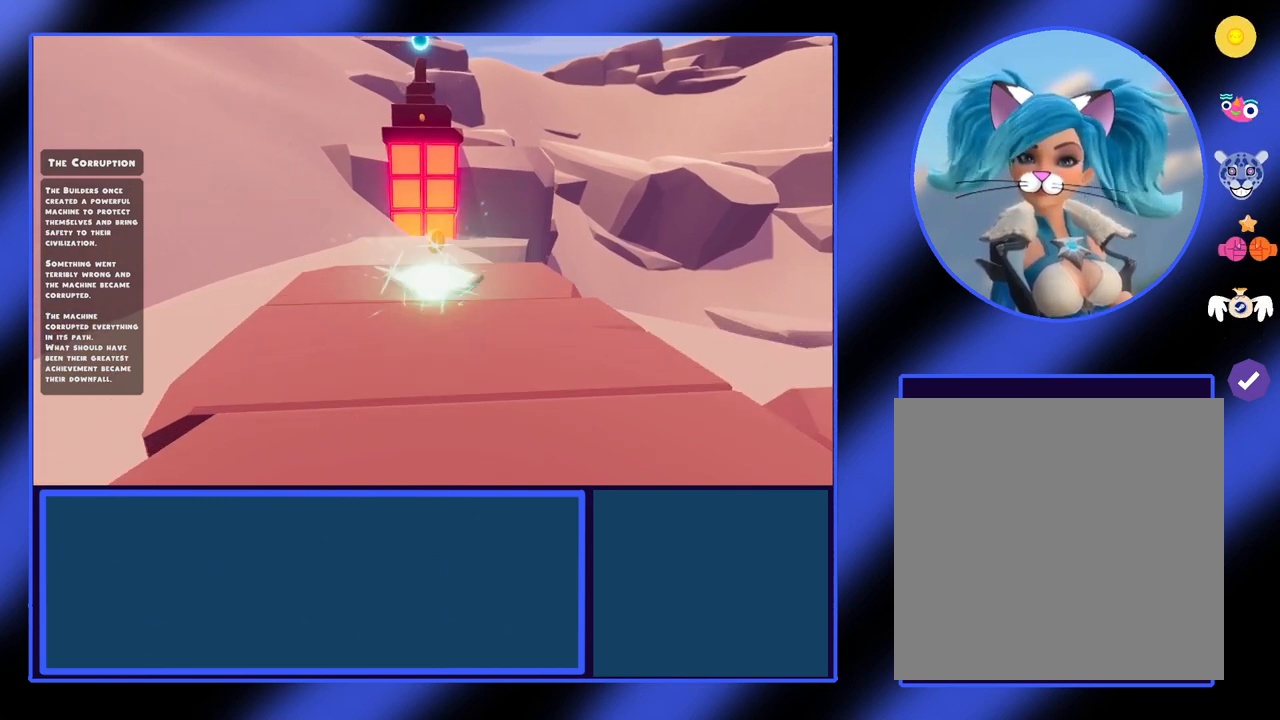
{"buttons": [], "left_stick": "center", "events": [[133, "left_stick", "center"]]}
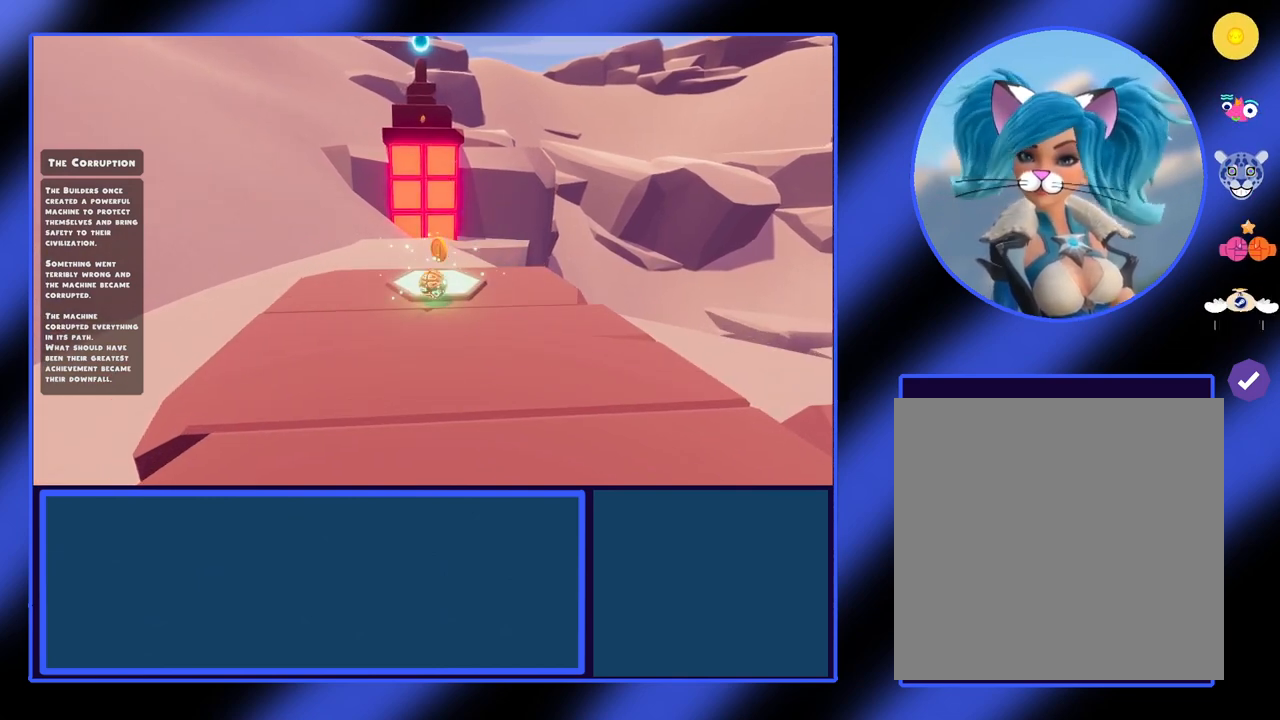
{"buttons": [], "left_stick": "center", "events": [[33, "left_stick", "up"], [167, "left_stick", "center"]]}
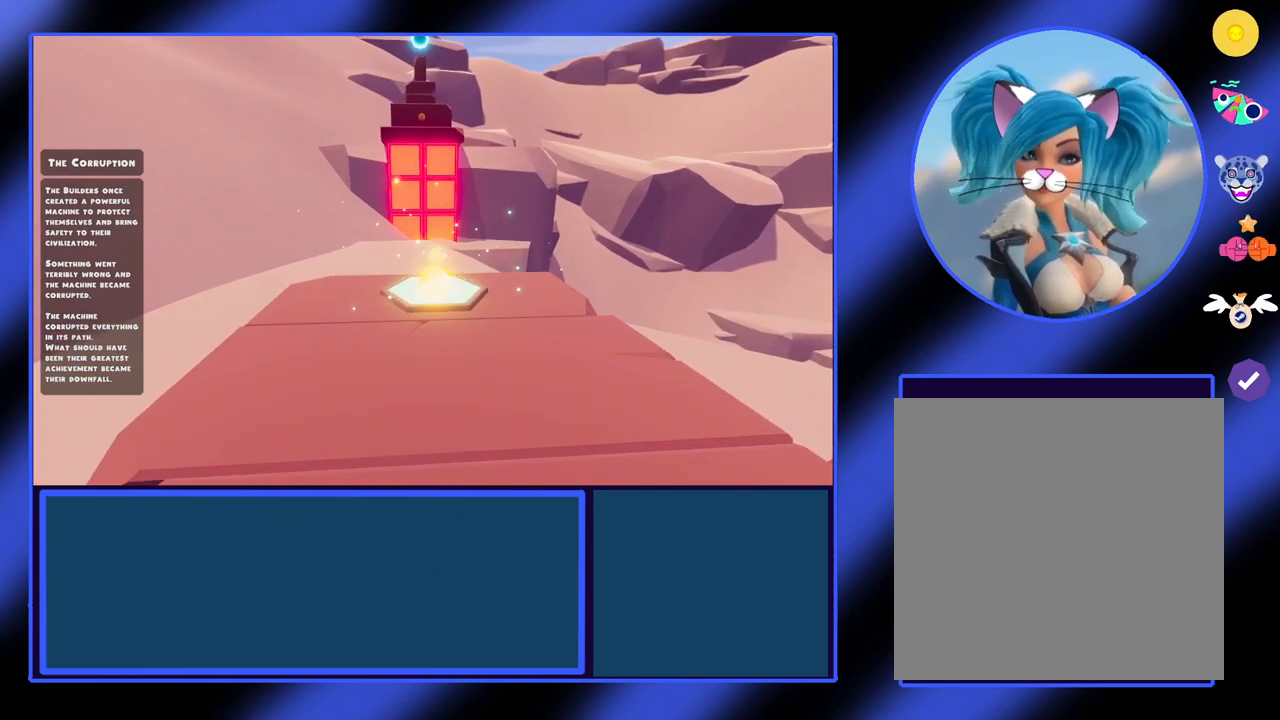
{"buttons": [], "left_stick": "down", "events": [[433, "left_stick", "down"]]}
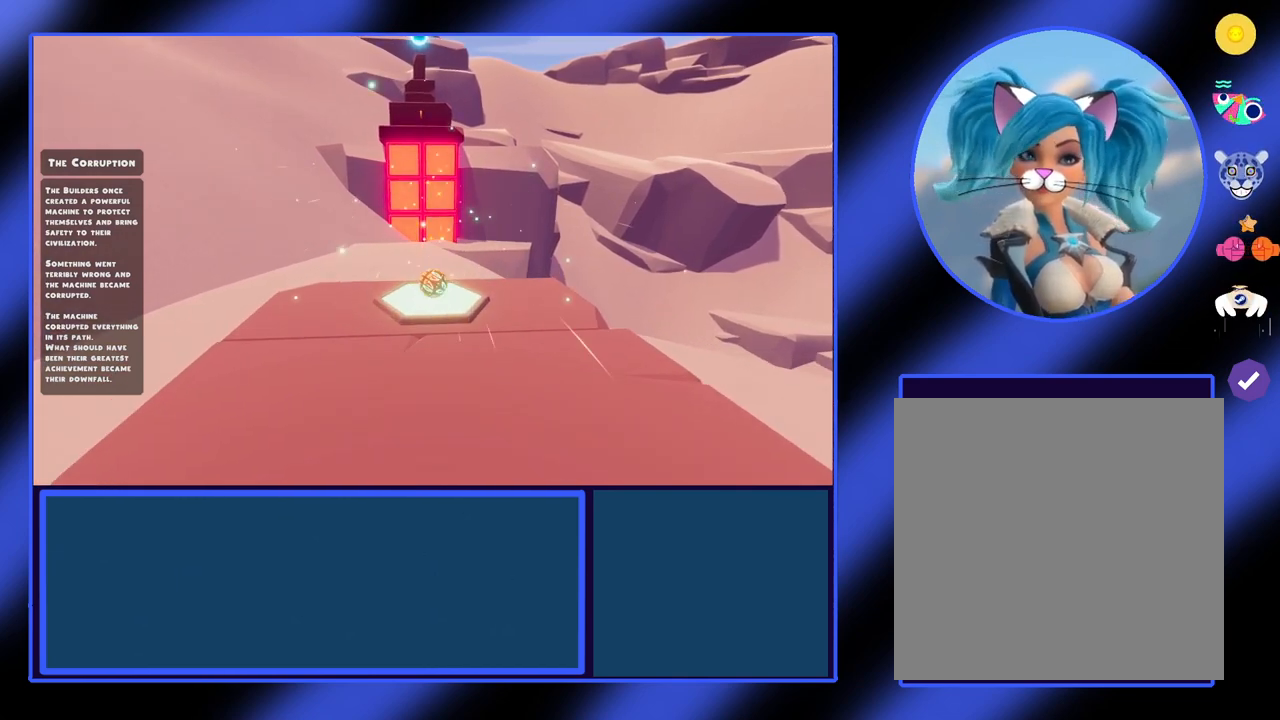
{"buttons": ["A"], "left_stick": "center", "events": [[33, "left_stick", "center"], [500, "A", "down"]]}
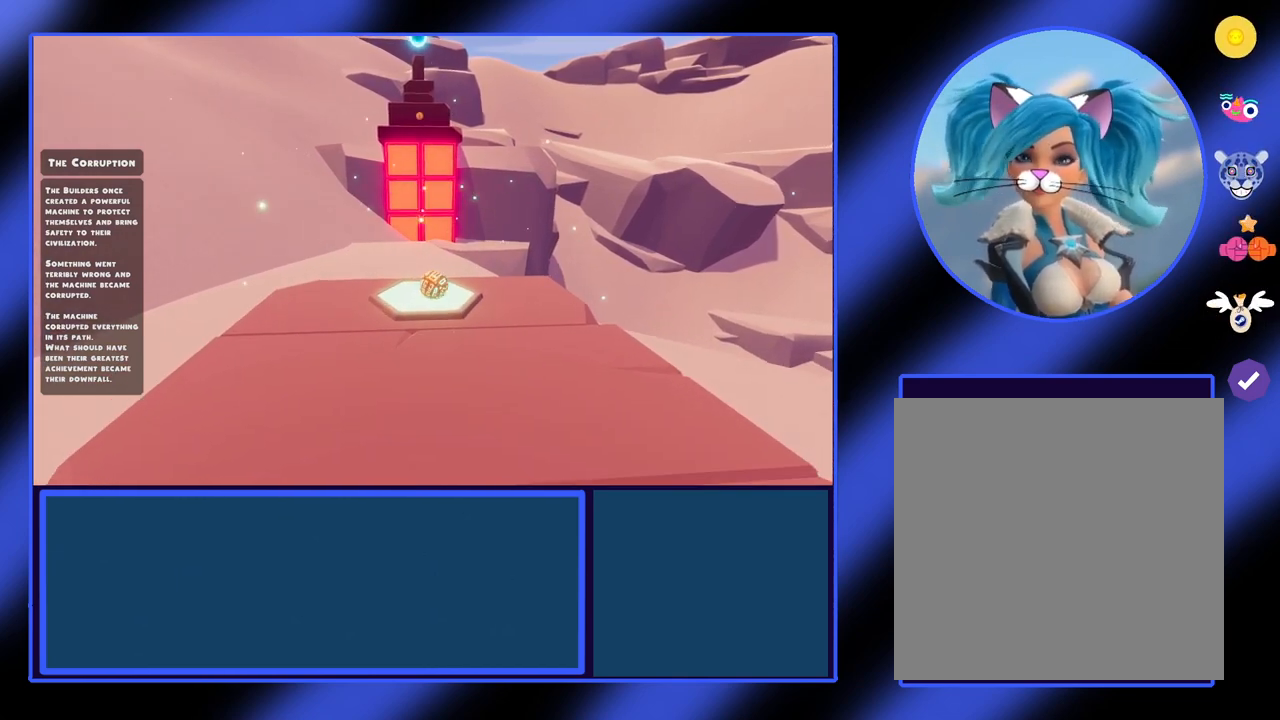
{"buttons": [], "left_stick": "center", "events": [[367, "A", "up"]]}
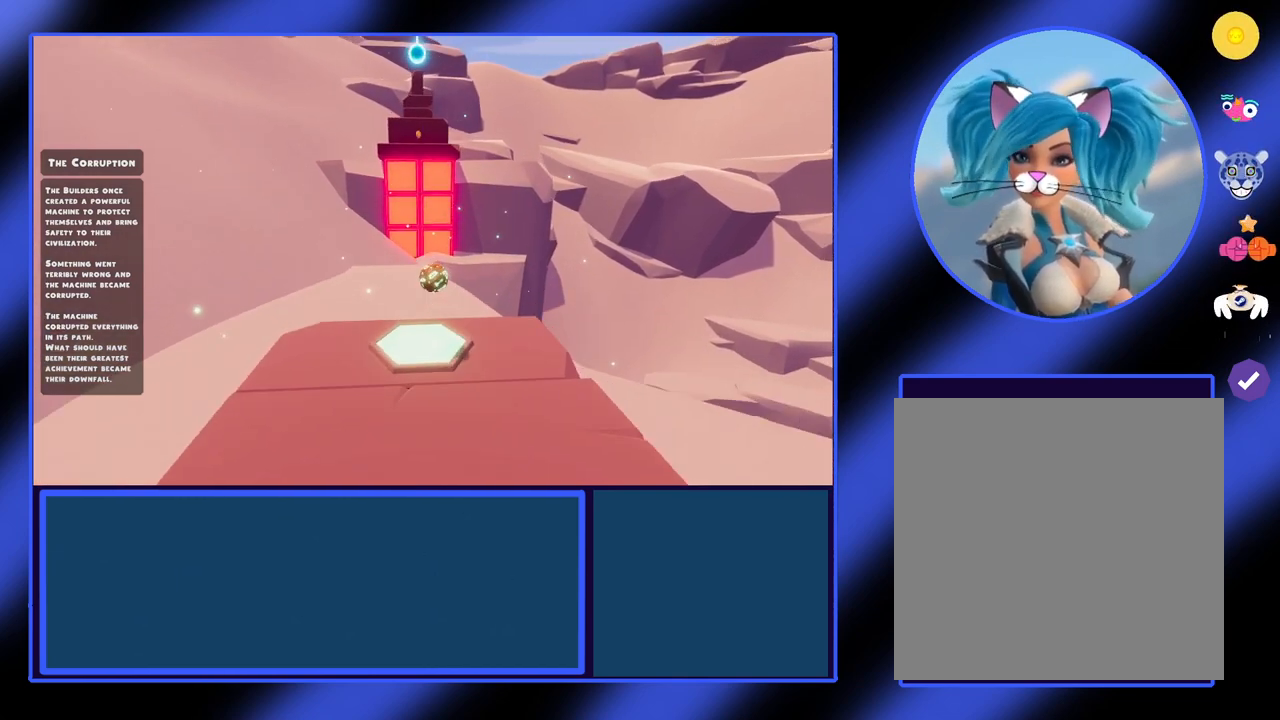
{"buttons": ["A"], "left_stick": "center", "events": [[167, "X", "down"], [333, "X", "up"], [433, "A", "down"]]}
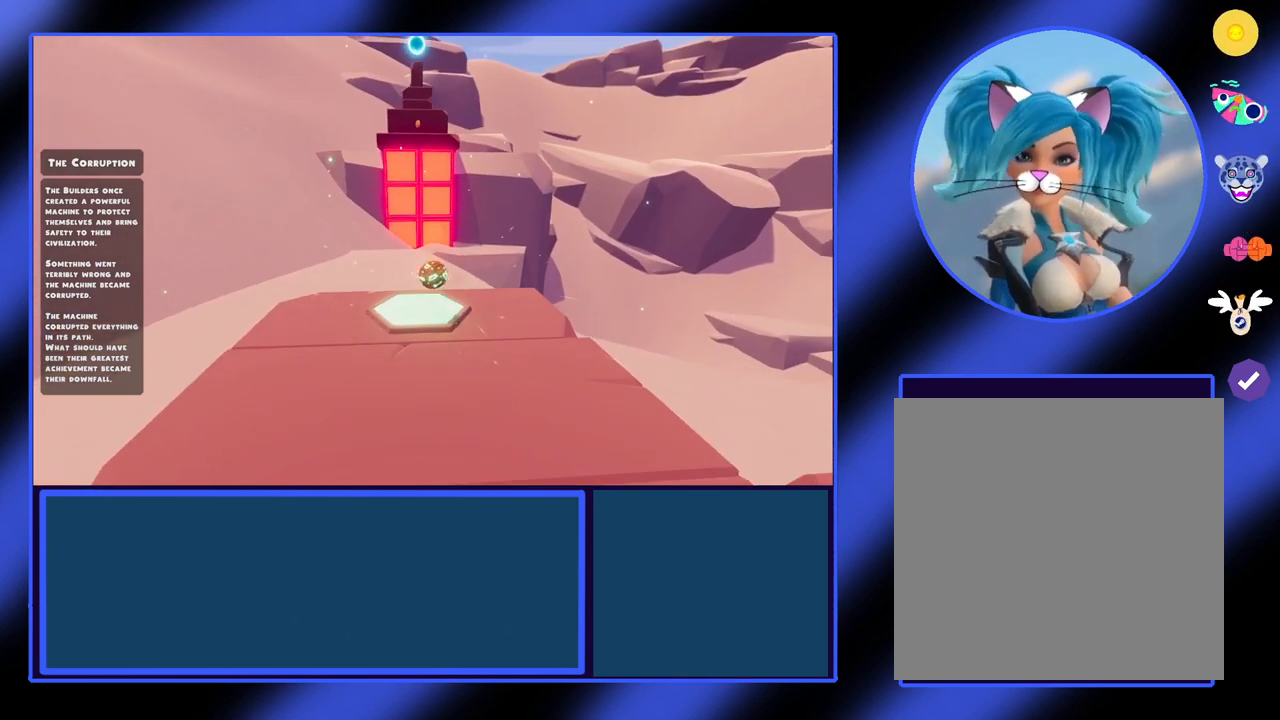
{"buttons": ["A"], "left_stick": "center", "events": [[100, "A", "up"], [300, "A", "down"]]}